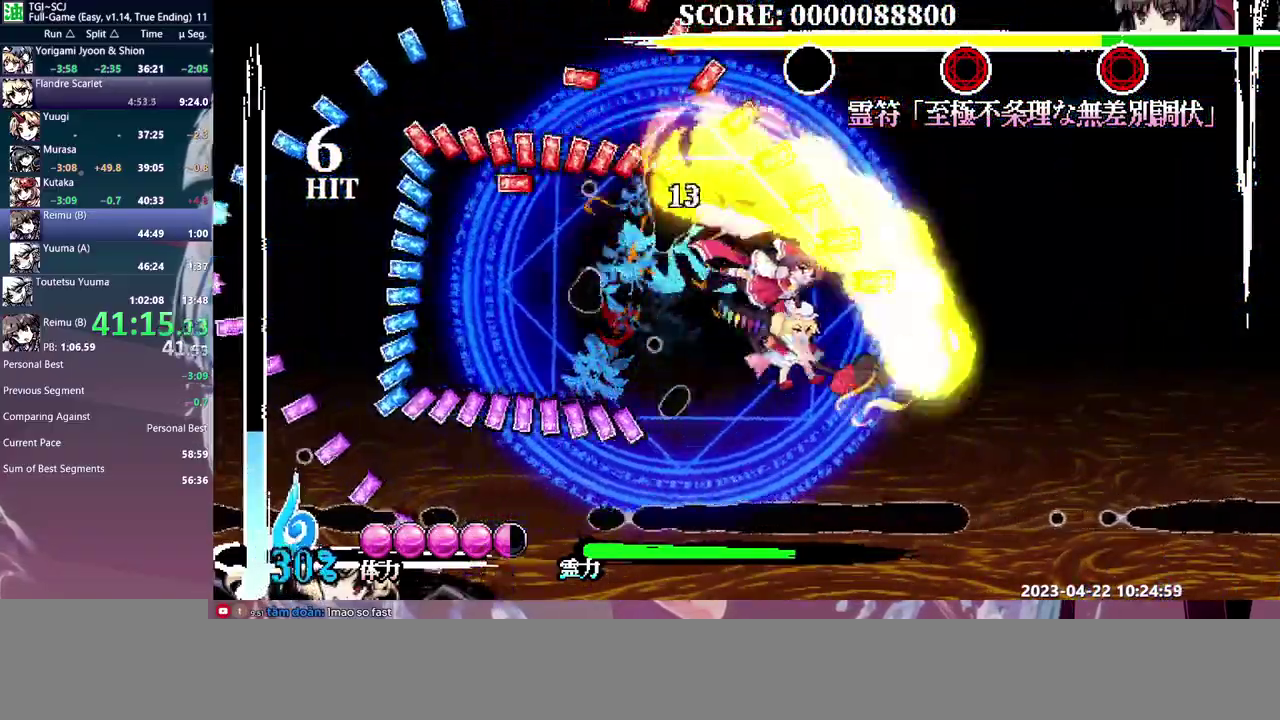
Gameplay with a controller (PlayStation layout); each line is a JSON object with the inputs held at the frame after it. "events" lists button and stick changes between this image and that frame as [ms after this image, input, new state], when the widget could be followed in between. Not read: CIRCLE CROSS DPAD_DOWN L1 L2 L3 R1 R2 R3 SQUARE START TRIANGLE other_buttons.
{"buttons": [], "events": []}
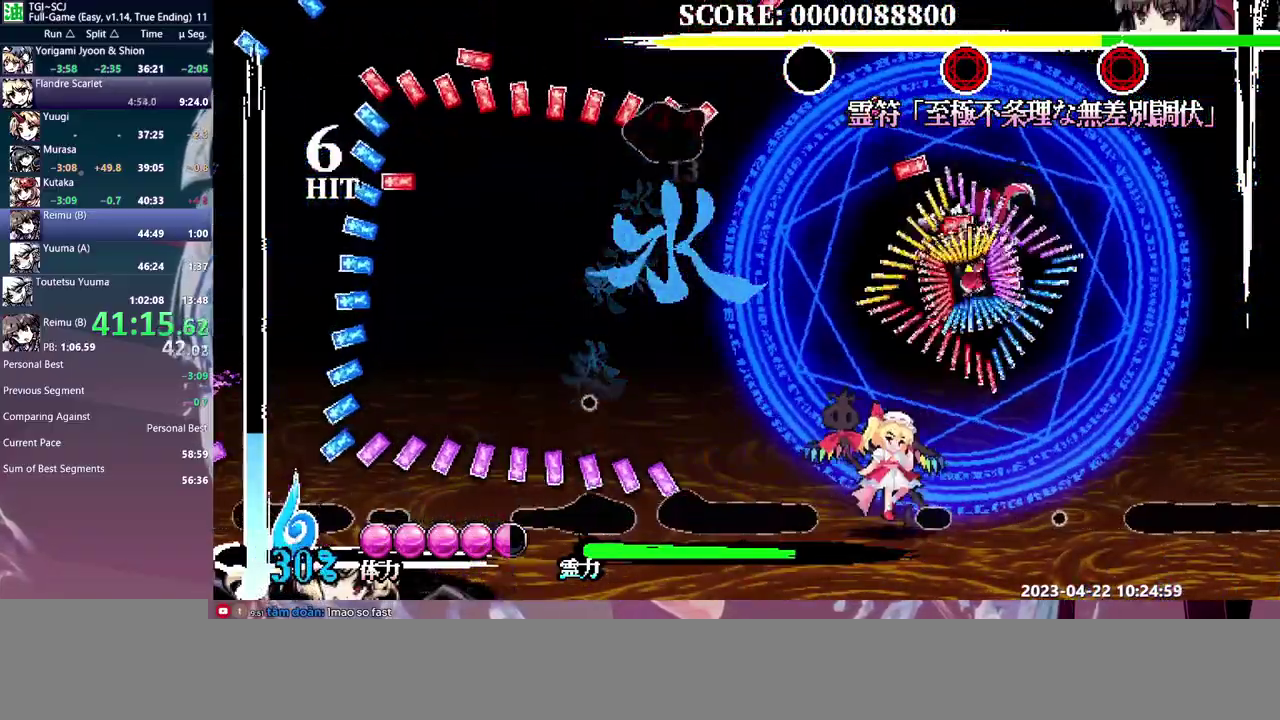
{"buttons": ["DPAD_UP"], "events": [[83, "DPAD_RIGHT", "down"], [500, "DPAD_RIGHT", "up"], [500, "DPAD_UP", "down"]]}
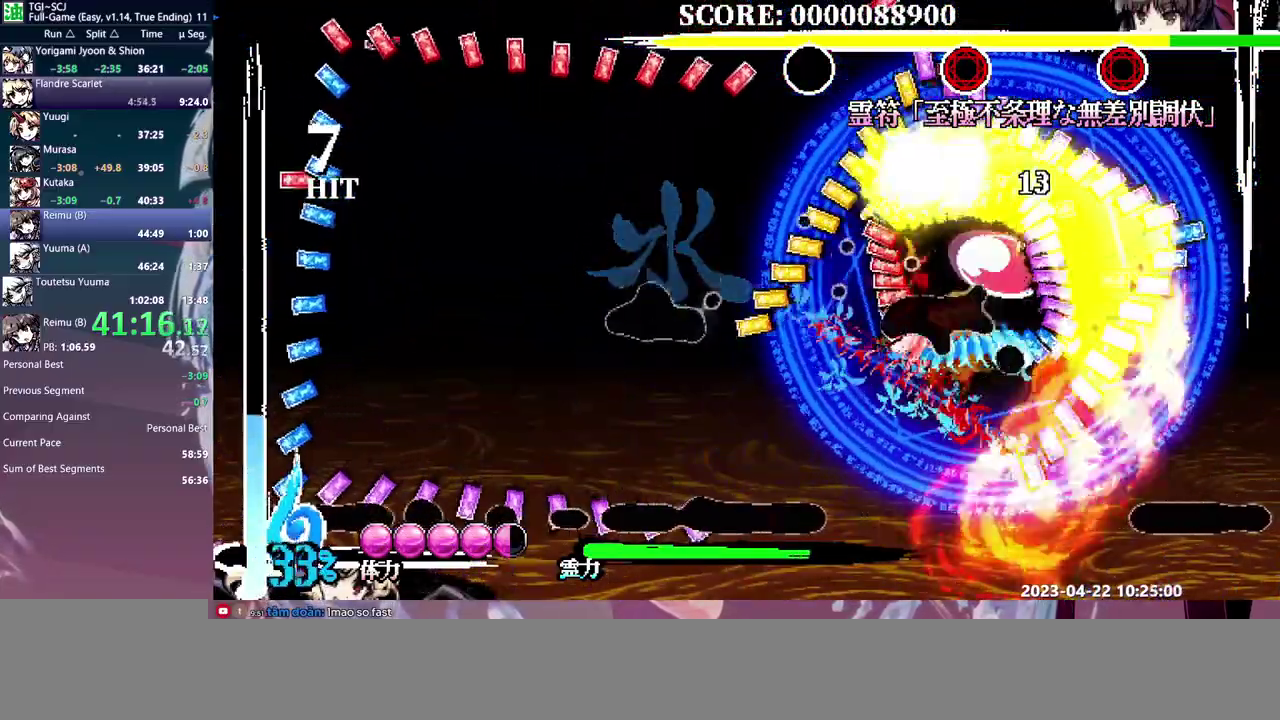
{"buttons": ["DPAD_LEFT"], "events": [[17, "DPAD_UP", "up"], [83, "DPAD_LEFT", "down"]]}
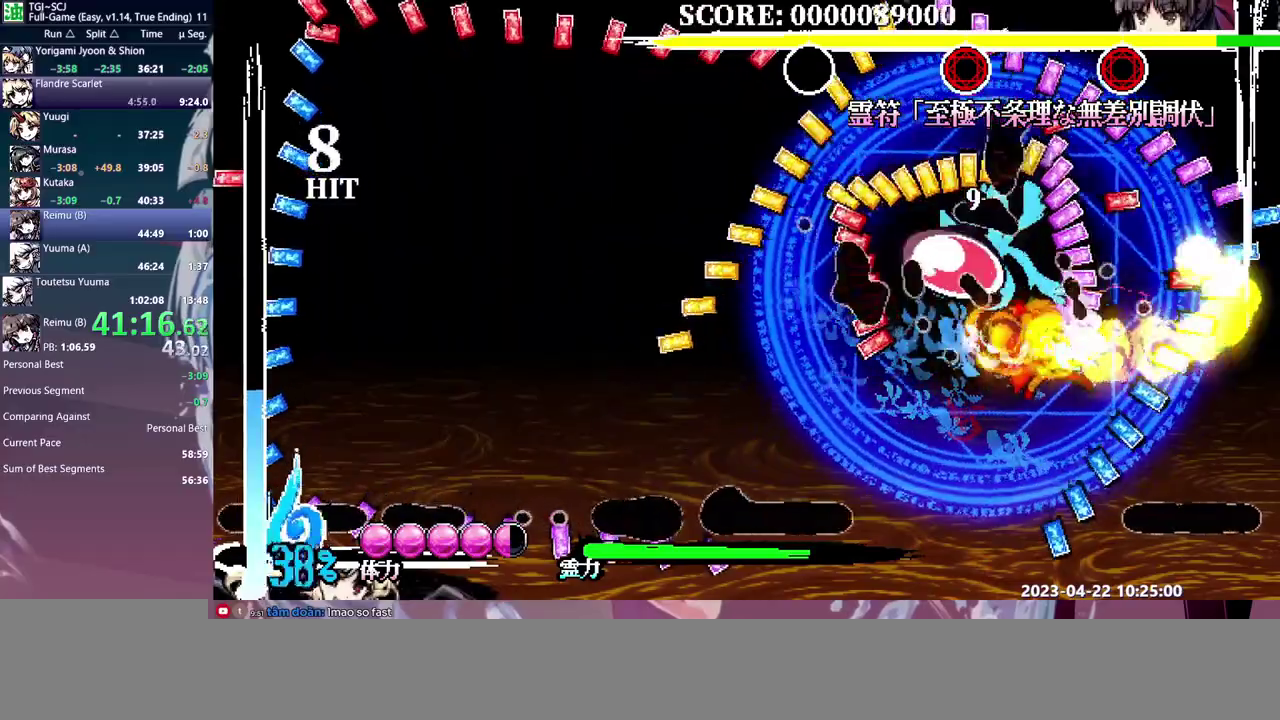
{"buttons": ["DPAD_LEFT"], "events": []}
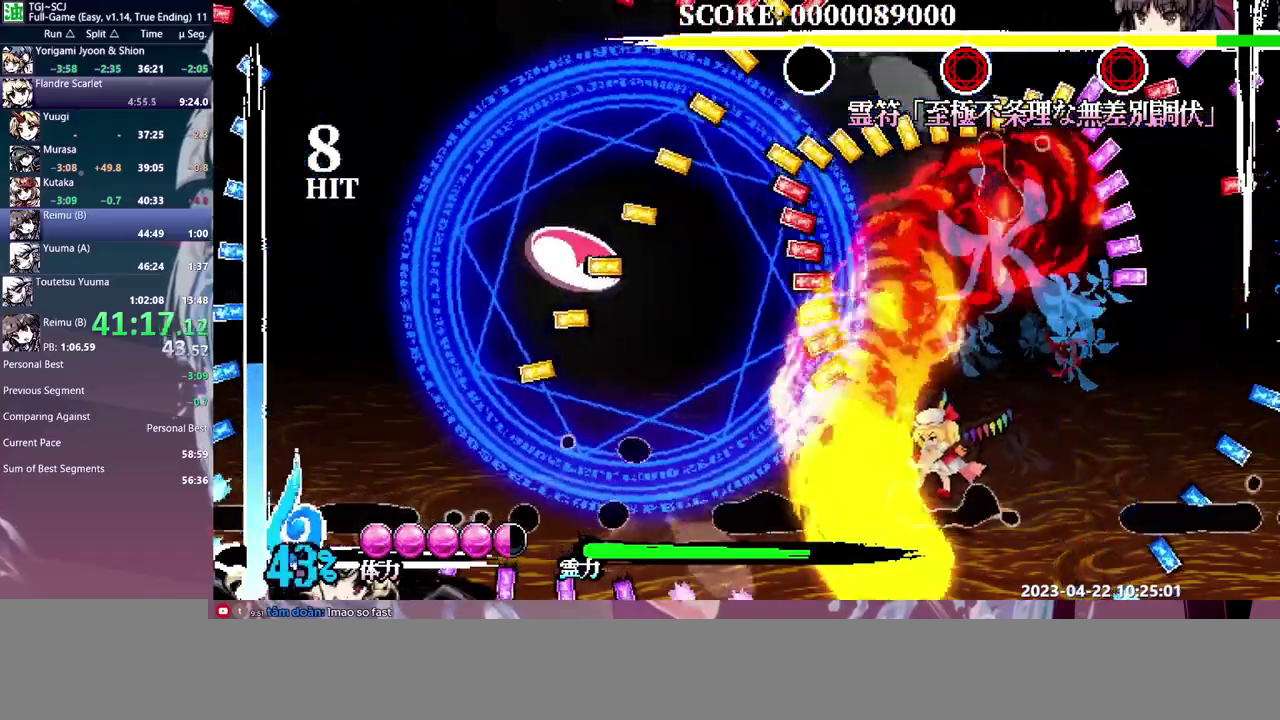
{"buttons": ["DPAD_LEFT"], "events": []}
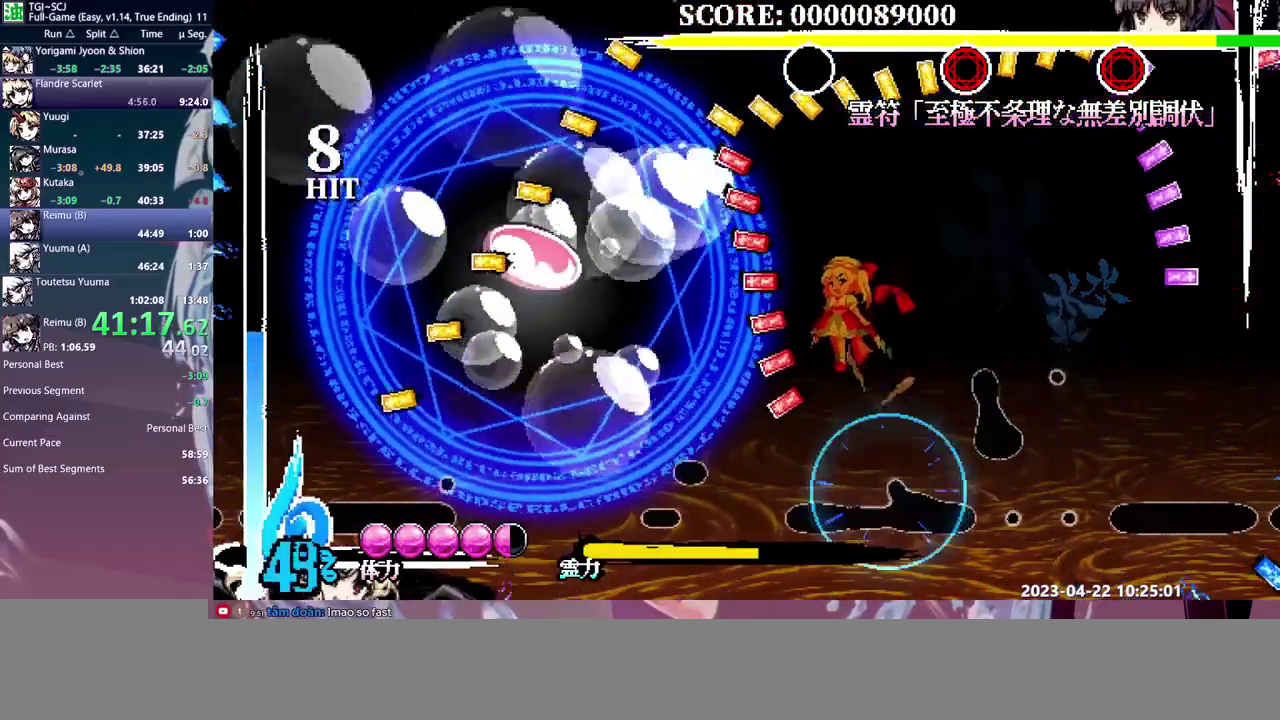
{"buttons": ["DPAD_LEFT"], "events": []}
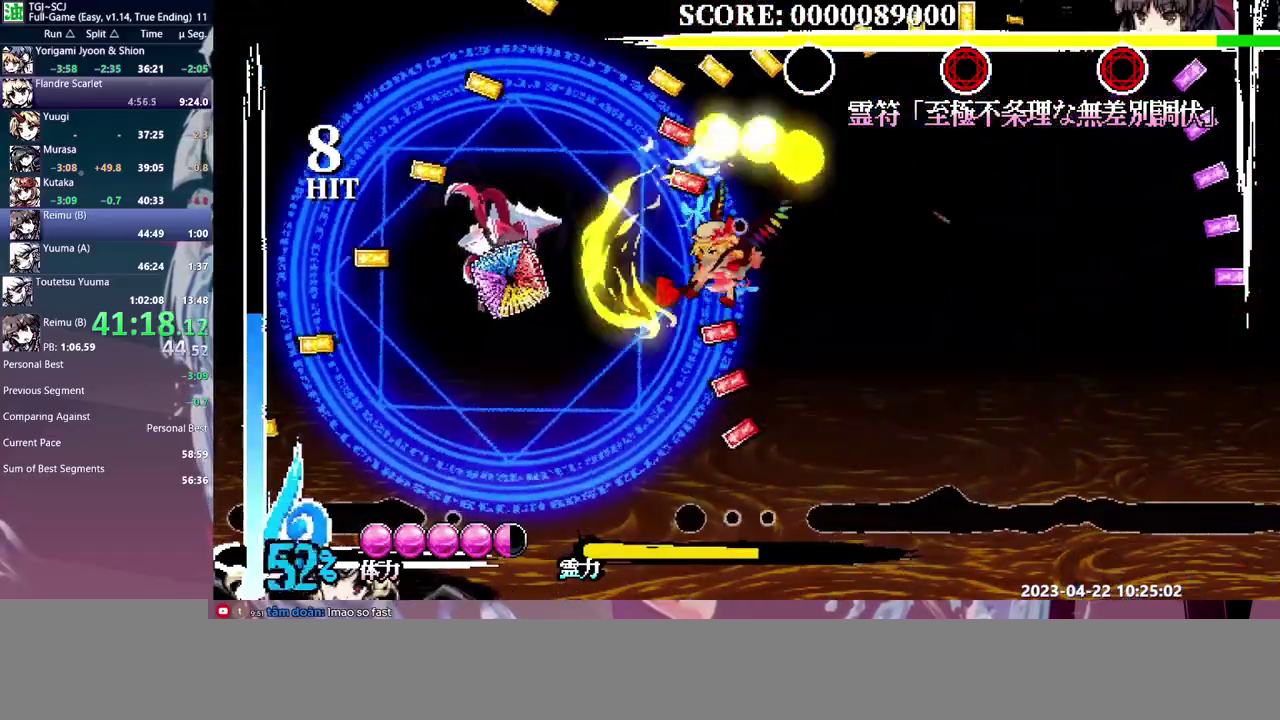
{"buttons": ["DPAD_LEFT"], "events": []}
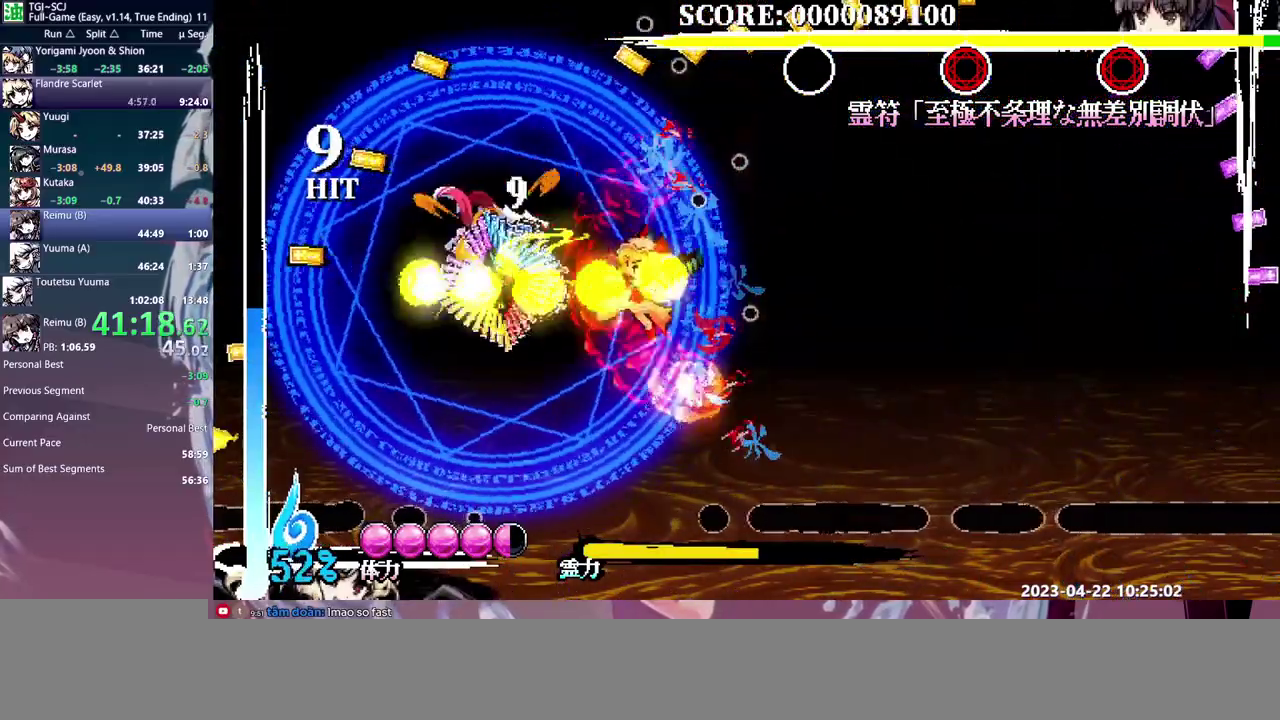
{"buttons": ["DPAD_LEFT"], "events": []}
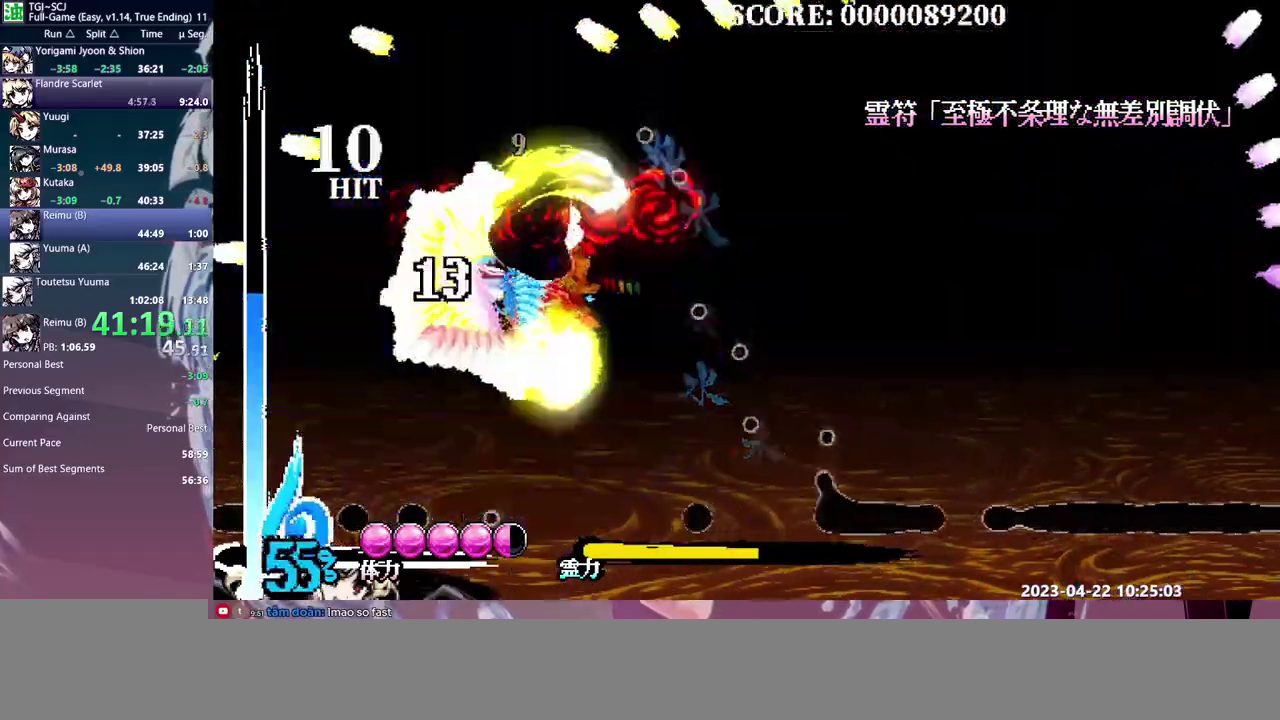
{"buttons": [], "events": [[483, "DPAD_LEFT", "up"]]}
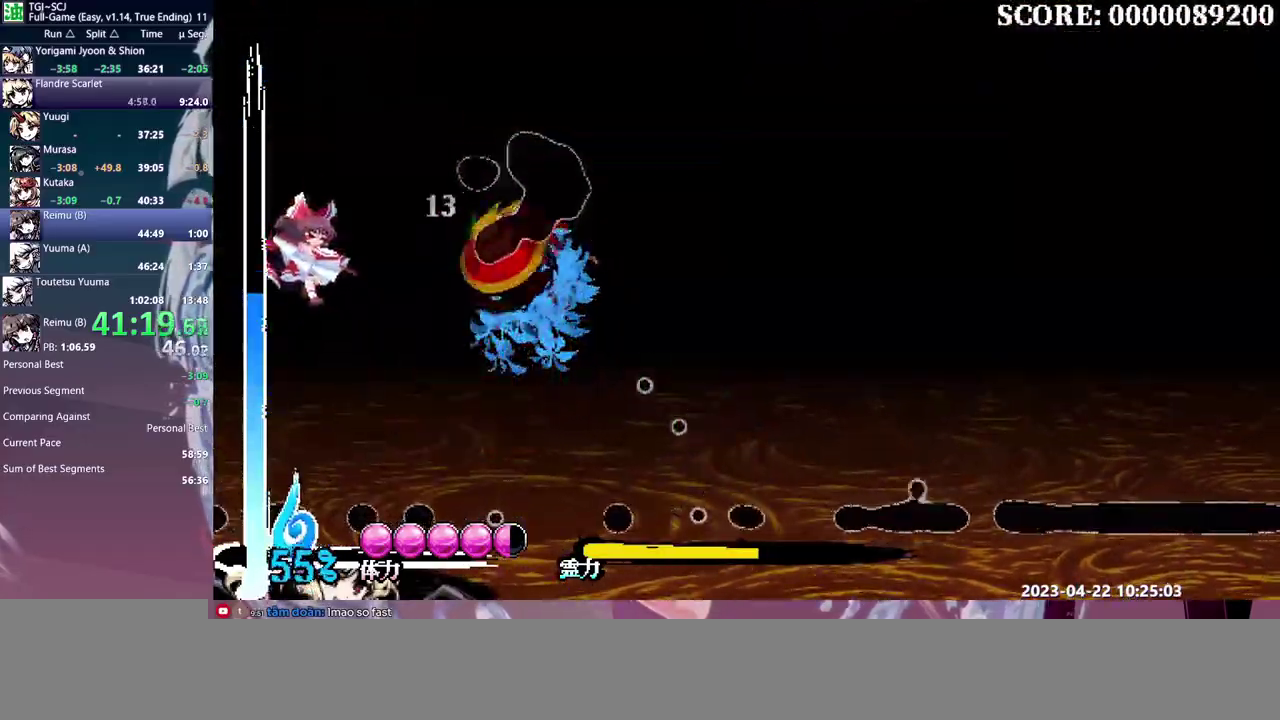
{"buttons": [], "events": []}
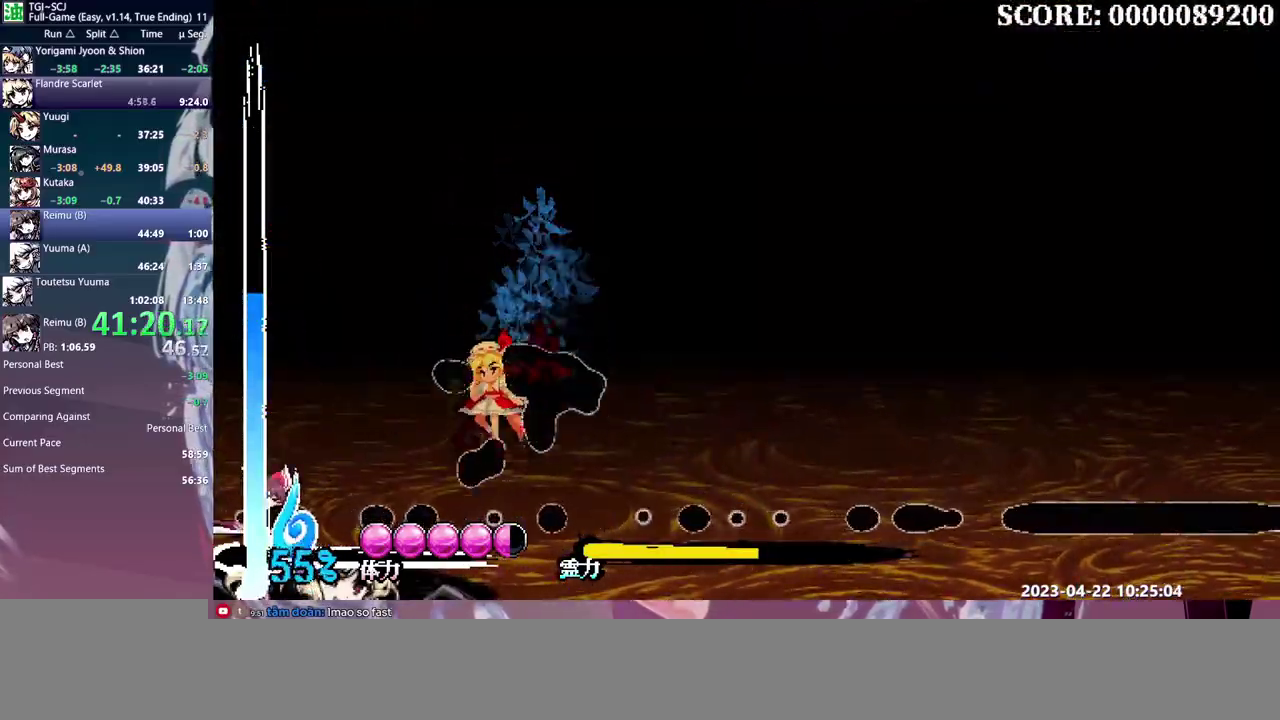
{"buttons": [], "events": []}
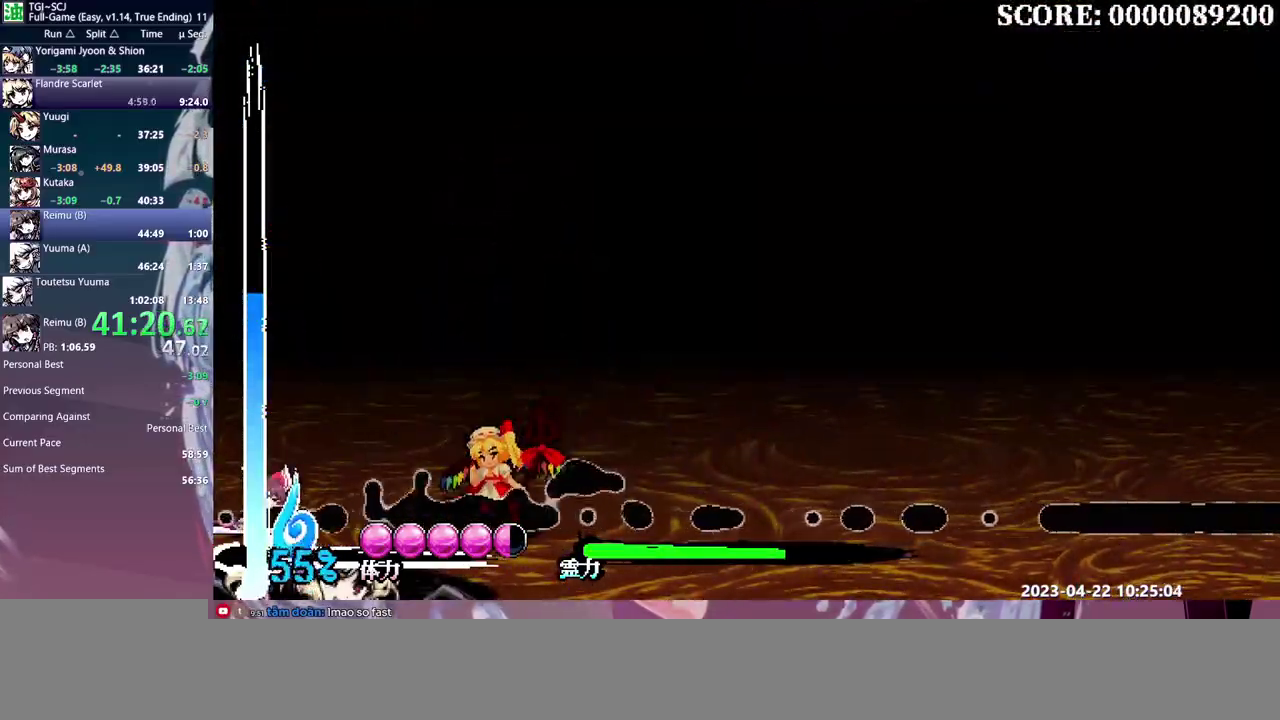
{"buttons": [], "events": [[33, "DPAD_LEFT", "down"], [167, "DPAD_LEFT", "up"]]}
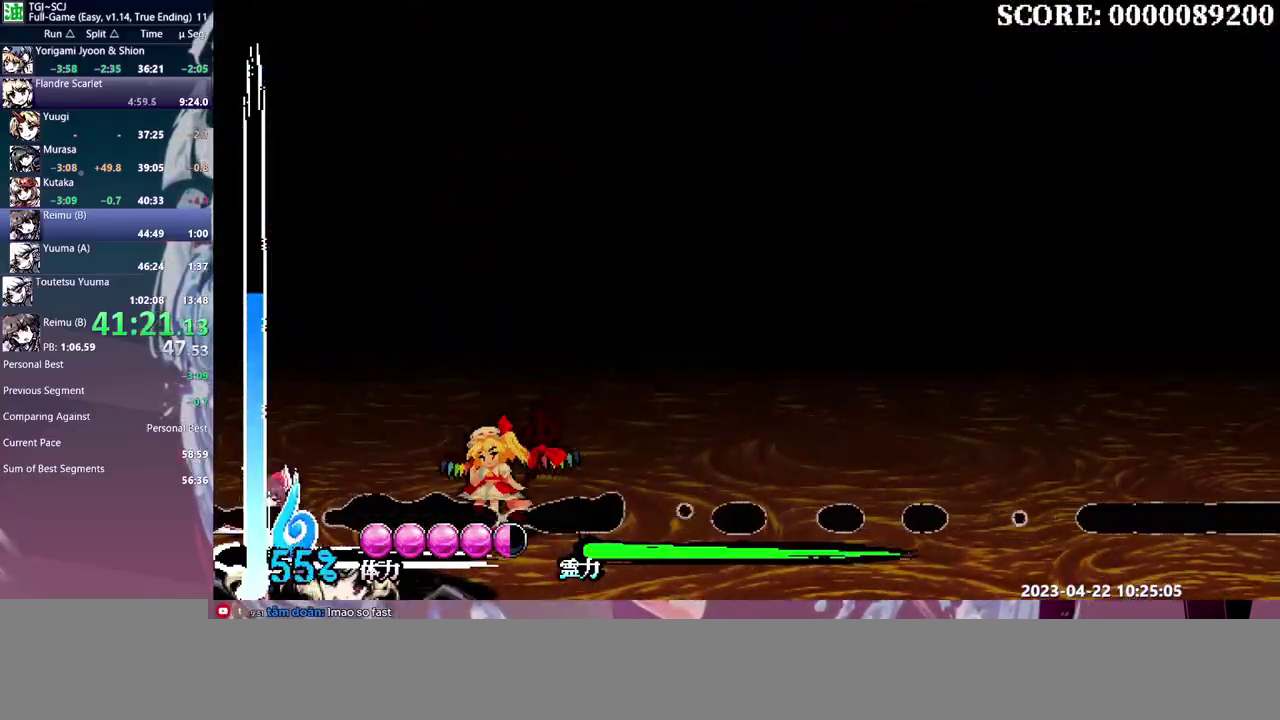
{"buttons": [], "events": []}
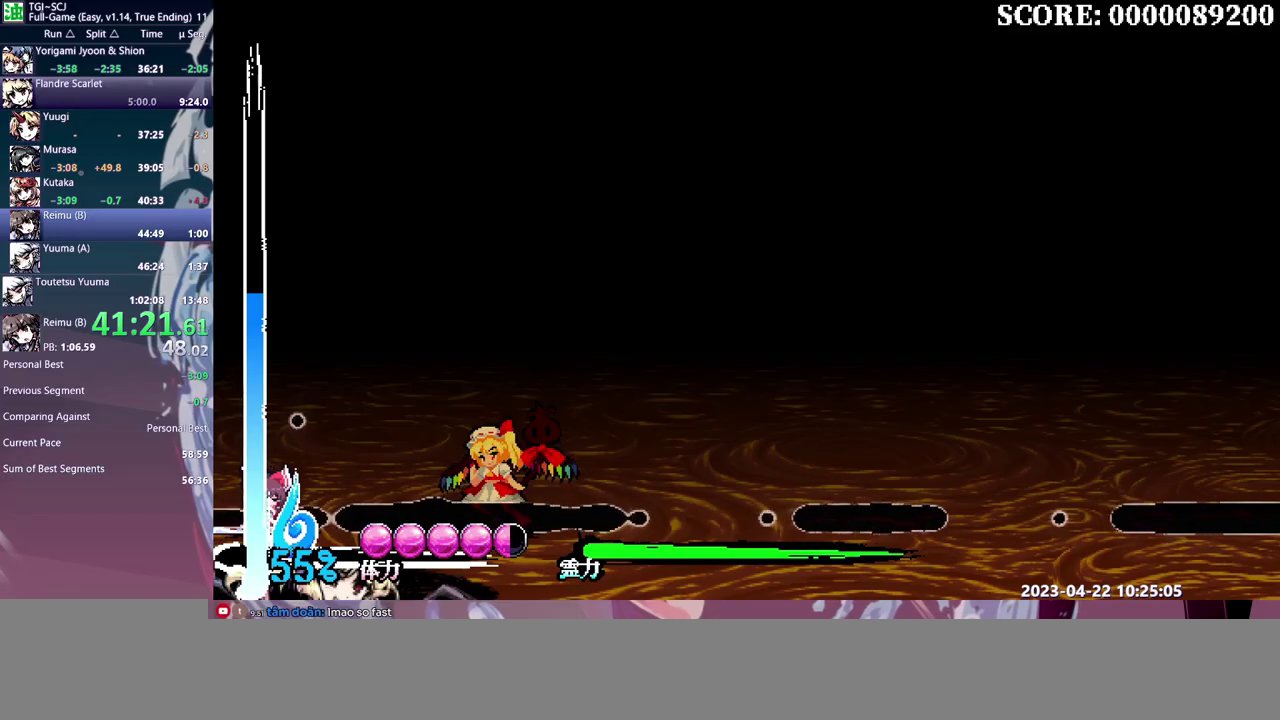
{"buttons": [], "events": []}
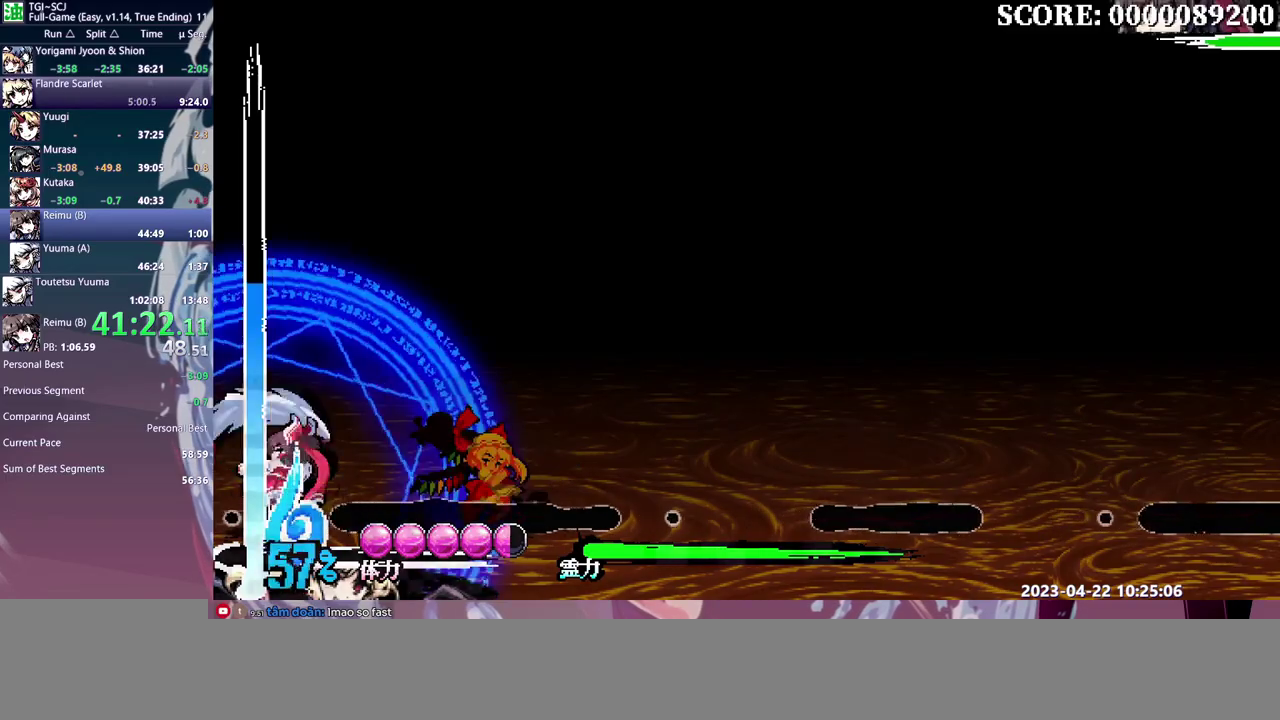
{"buttons": [], "events": []}
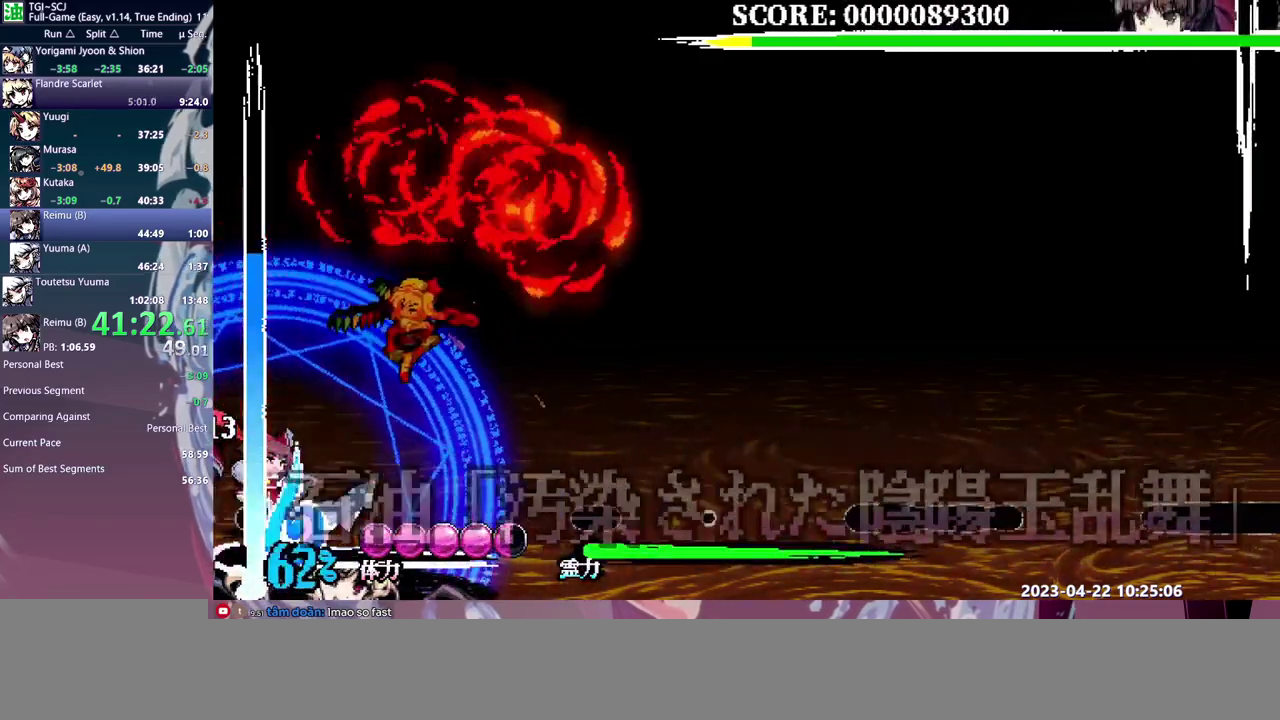
{"buttons": [], "events": []}
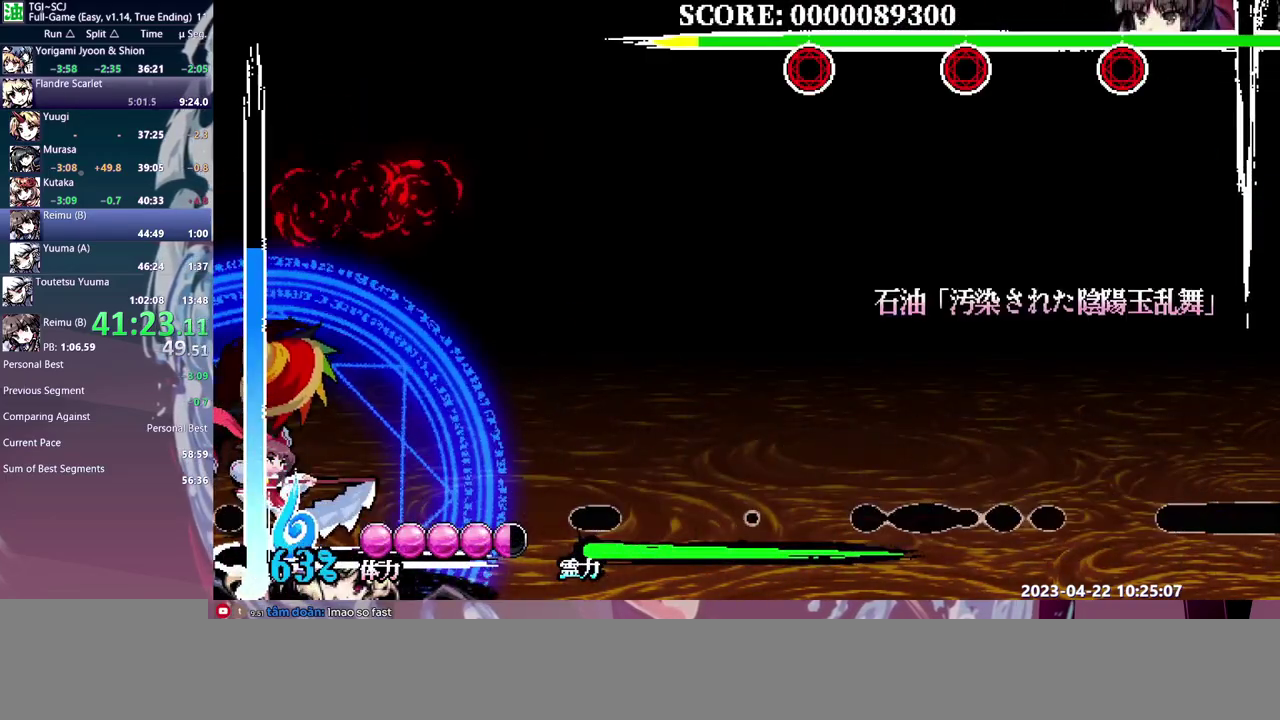
{"buttons": [], "events": []}
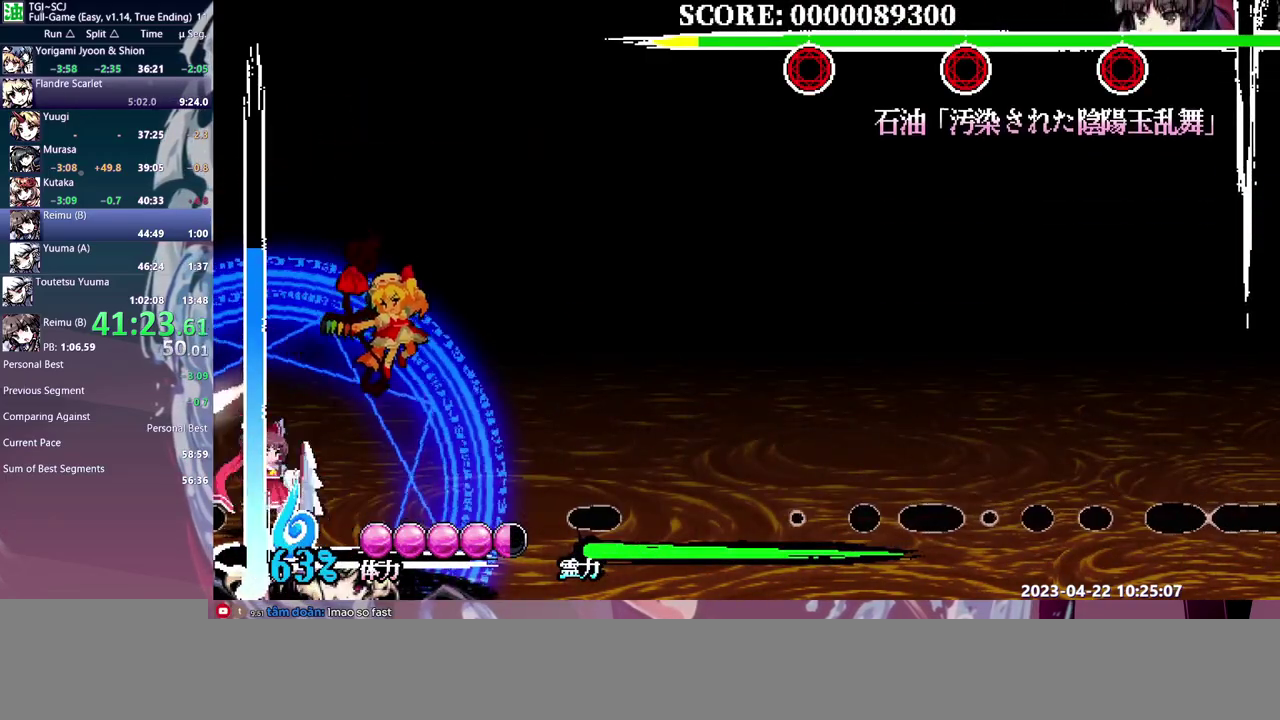
{"buttons": [], "events": [[300, "DPAD_LEFT", "down"], [350, "DPAD_LEFT", "up"]]}
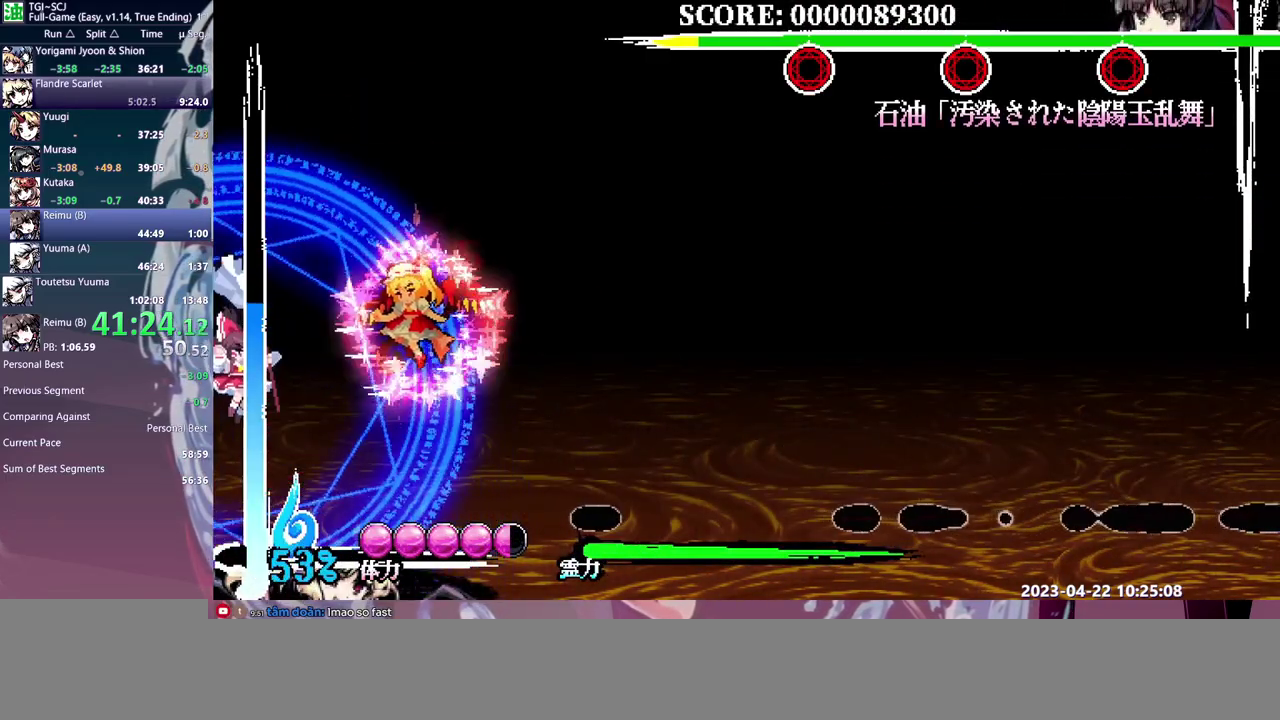
{"buttons": [], "events": [[383, "DPAD_LEFT", "down"], [433, "DPAD_LEFT", "up"]]}
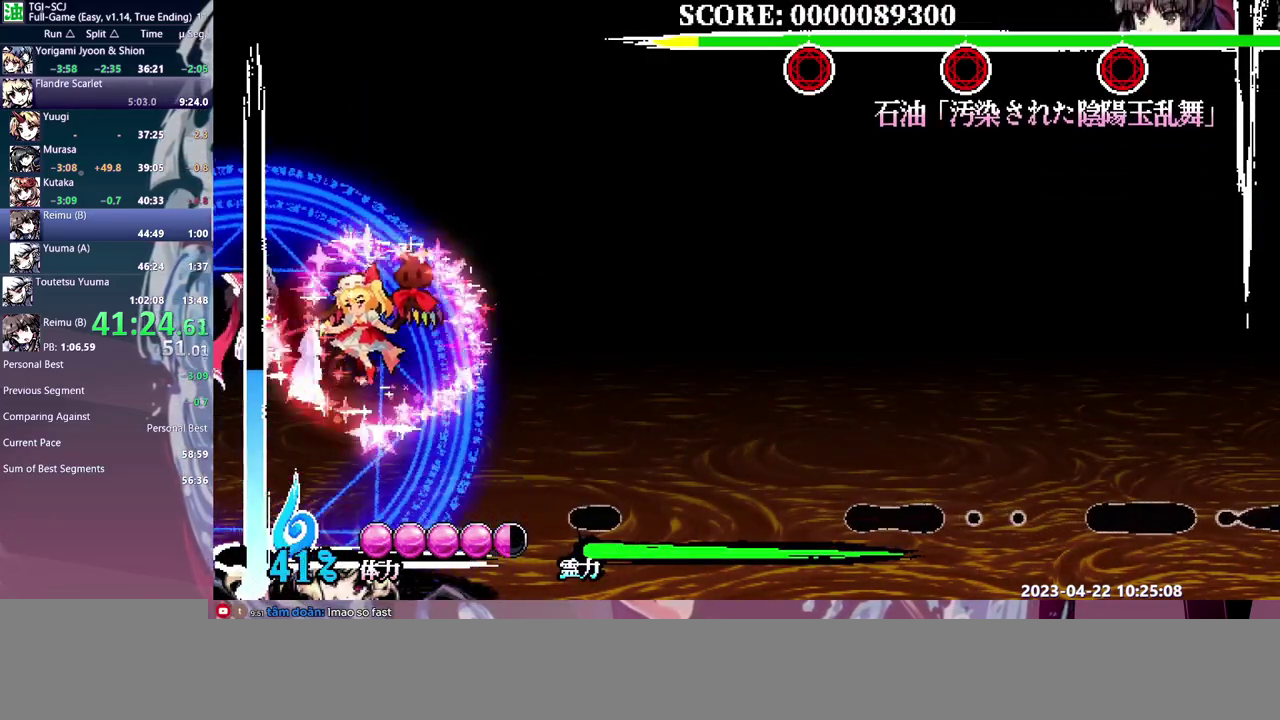
{"buttons": [], "events": []}
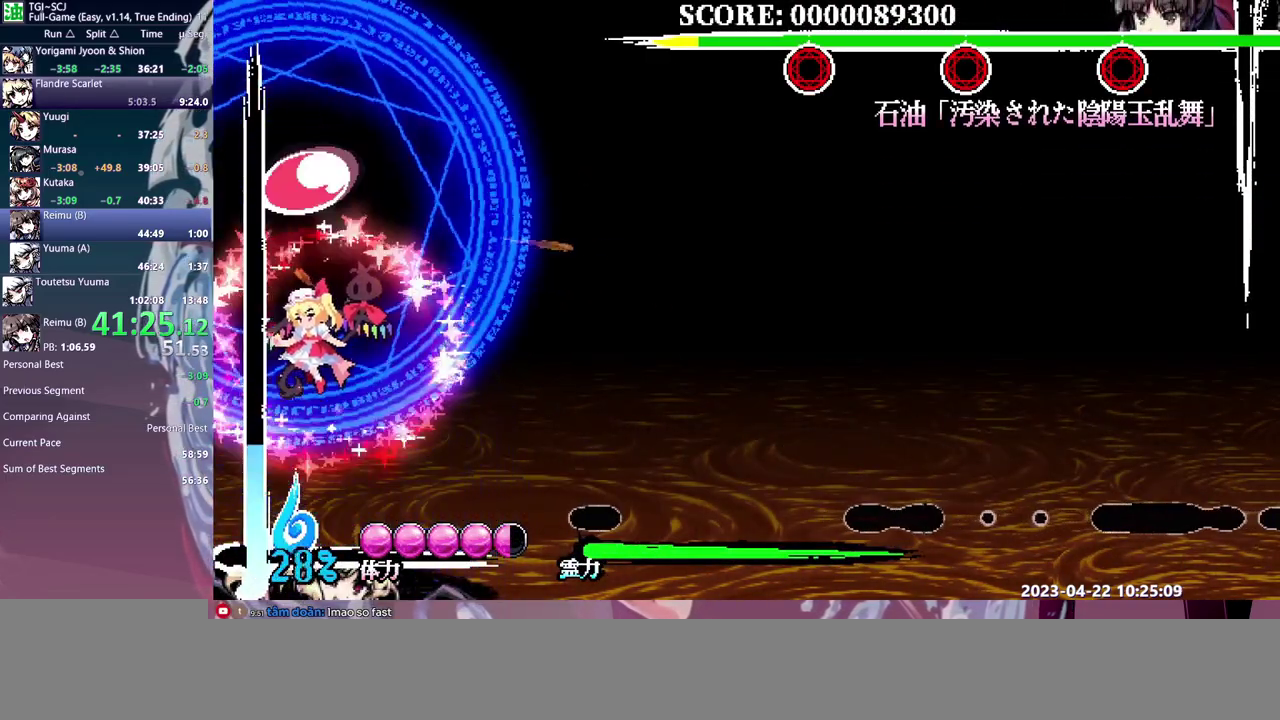
{"buttons": ["DPAD_RIGHT"], "events": [[100, "DPAD_RIGHT", "down"]]}
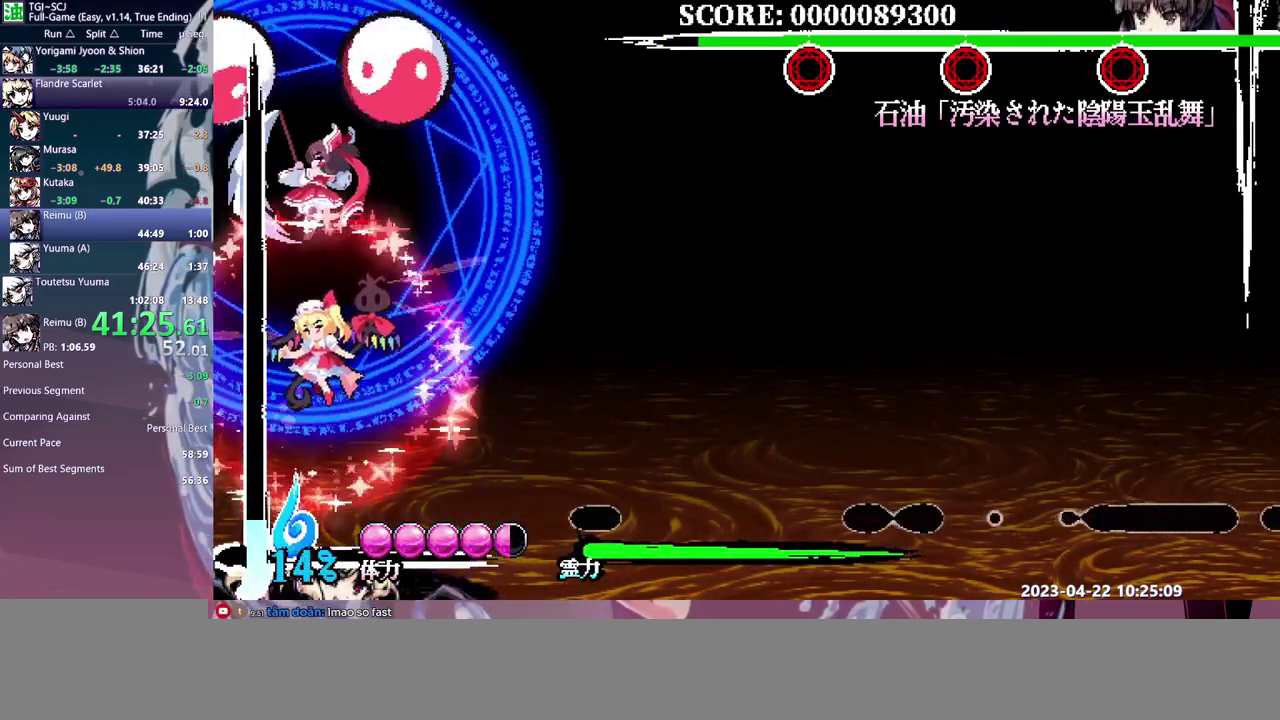
{"buttons": [], "events": [[483, "DPAD_RIGHT", "up"]]}
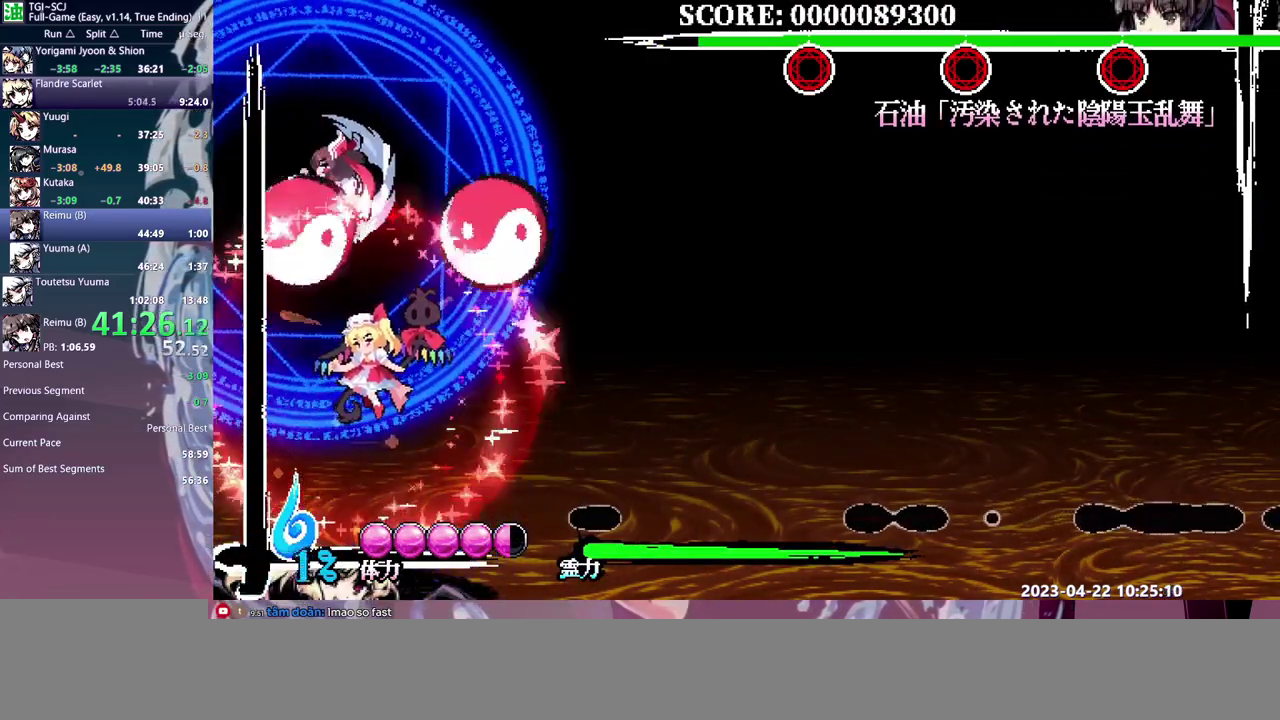
{"buttons": [], "events": []}
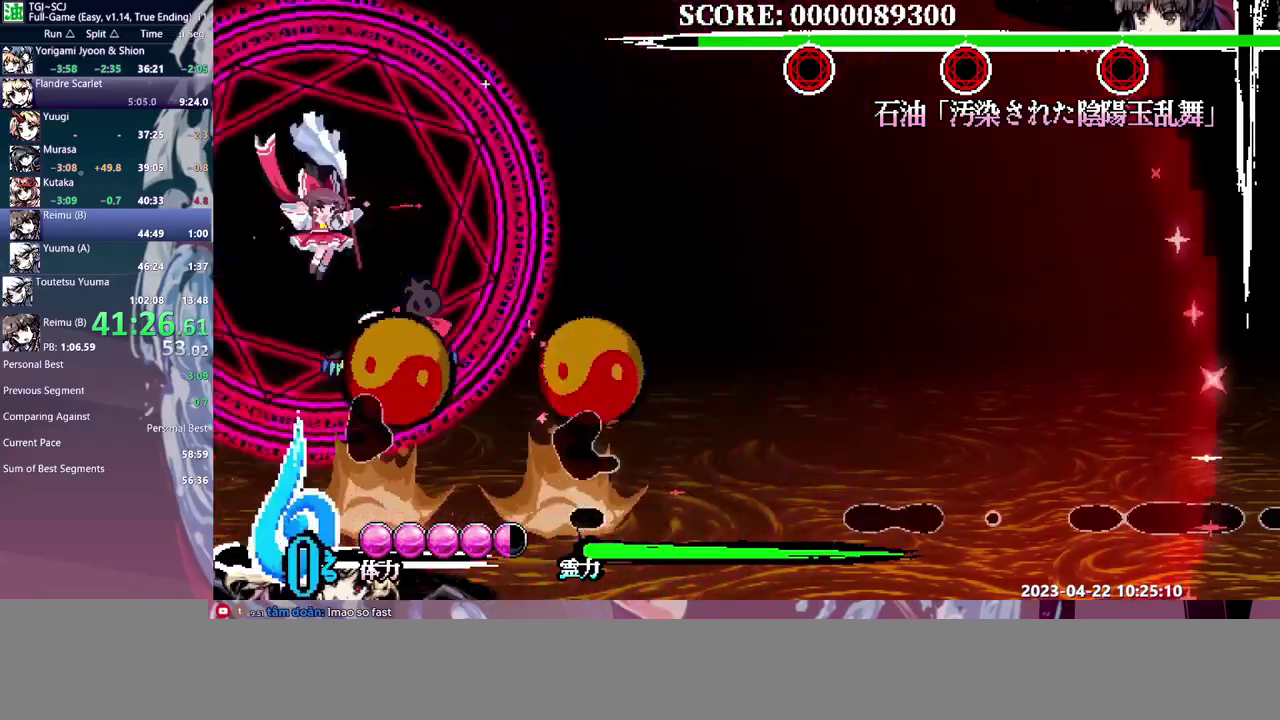
{"buttons": ["DPAD_UP", "DPAD_LEFT"]}
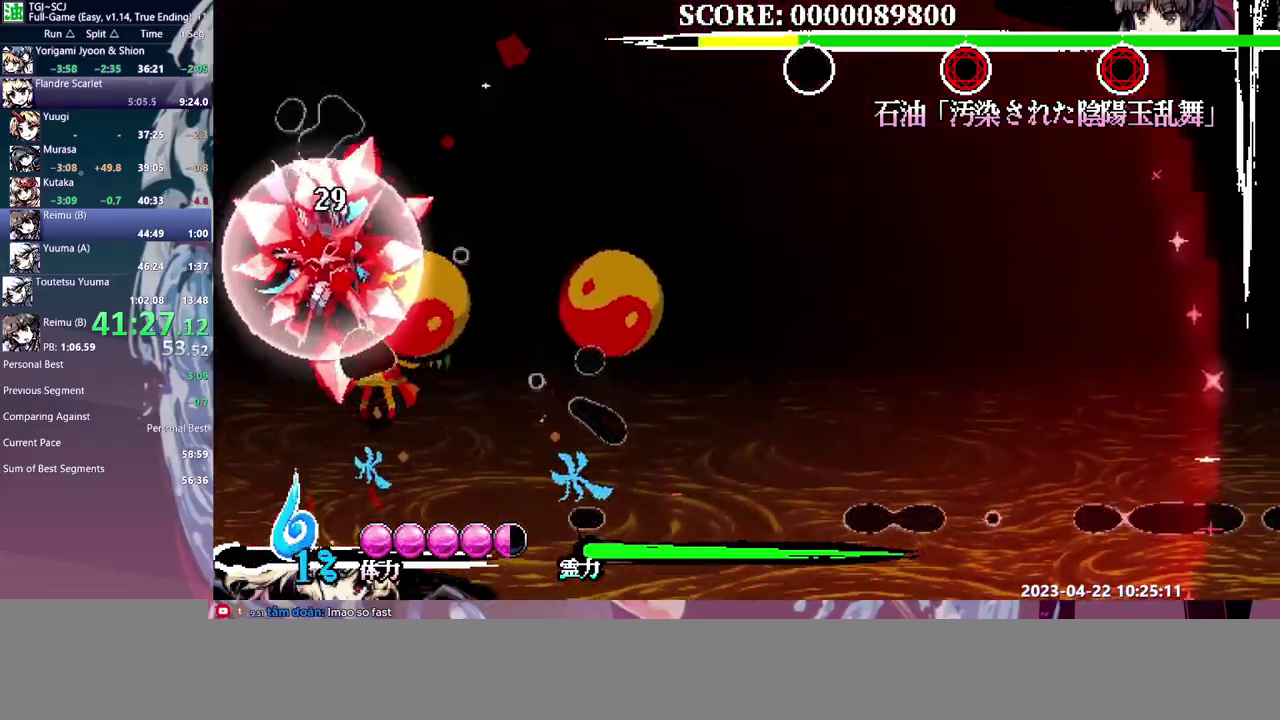
{"buttons": []}